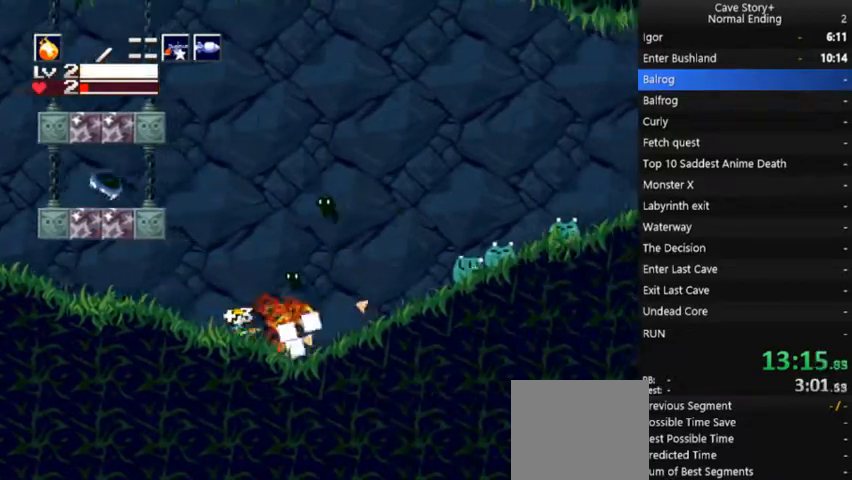
Gameplay with a controller (Xbox layout); each line is a JSON object with the inputs held at the frame after it. "events" lists button and stick changes between this image and that frame as [ms after this image, input, new state], when the widget could be followed in between. Not read: L3 R3 Z left_stick.
{"buttons": ["X", "DPAD_RIGHT"], "right_stick": "center", "events": [[67, "X", "down"], [167, "X", "up"], [300, "X", "down"], [400, "X", "up"], [500, "X", "down"]]}
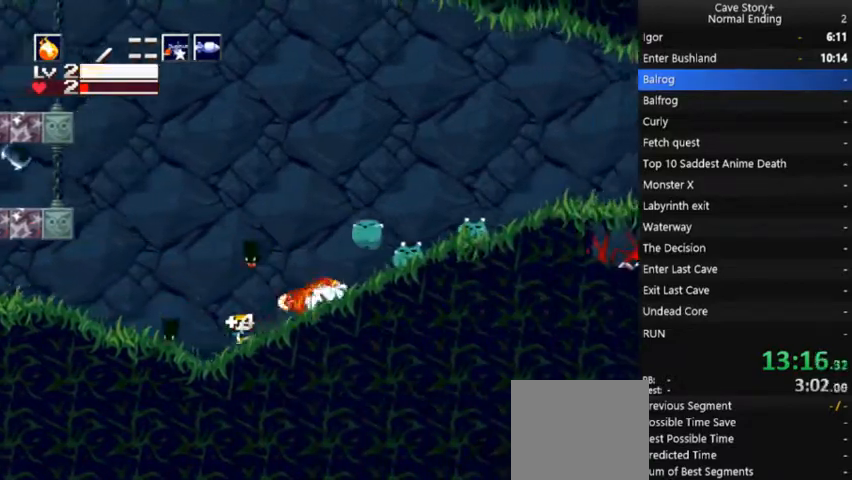
{"buttons": ["DPAD_RIGHT"], "right_stick": "center", "events": [[33, "X", "up"], [133, "X", "down"], [200, "X", "up"], [267, "X", "down"], [333, "X", "up"], [400, "X", "down"], [500, "X", "up"]]}
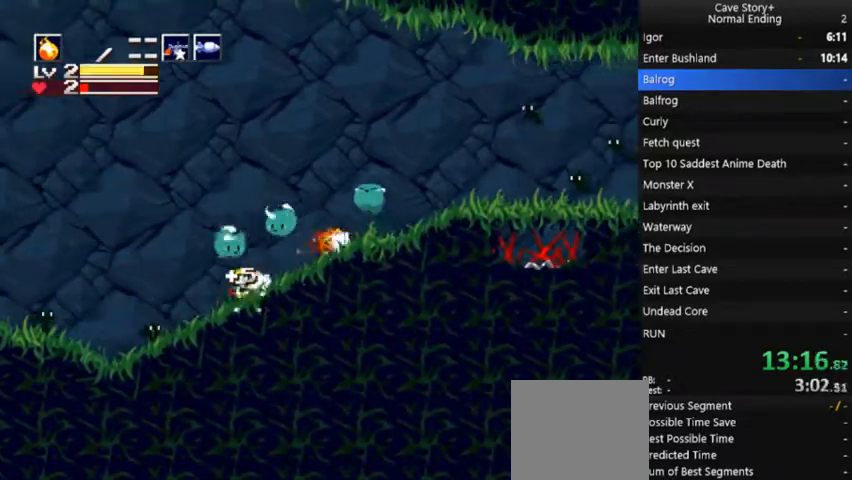
{"buttons": ["X", "DPAD_RIGHT"], "right_stick": "center", "events": [[67, "X", "down"], [133, "X", "up"], [200, "X", "down"], [267, "X", "up"], [333, "X", "down"], [433, "X", "up"], [500, "X", "down"]]}
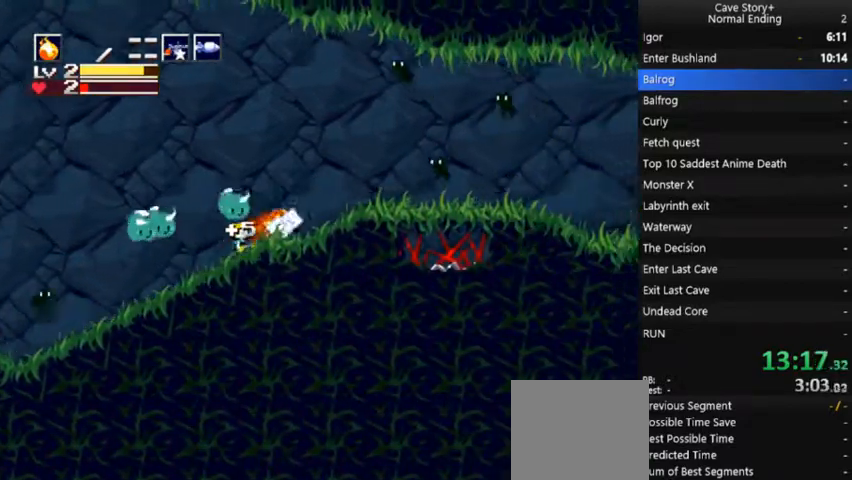
{"buttons": ["DPAD_RIGHT"], "right_stick": "center", "events": [[67, "X", "up"], [133, "X", "down"], [200, "X", "up"]]}
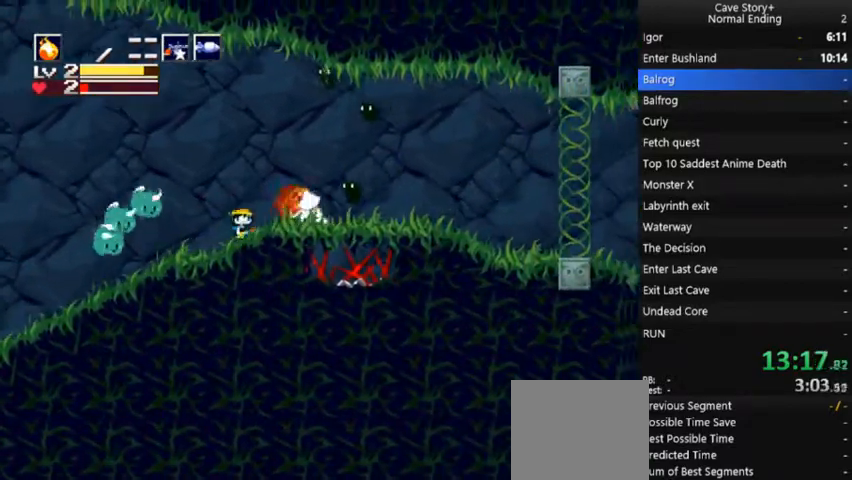
{"buttons": ["X"], "right_stick": "center", "events": [[133, "A", "down"], [367, "X", "down"], [467, "A", "up"], [467, "X", "up"], [500, "DPAD_RIGHT", "up"], [500, "X", "down"]]}
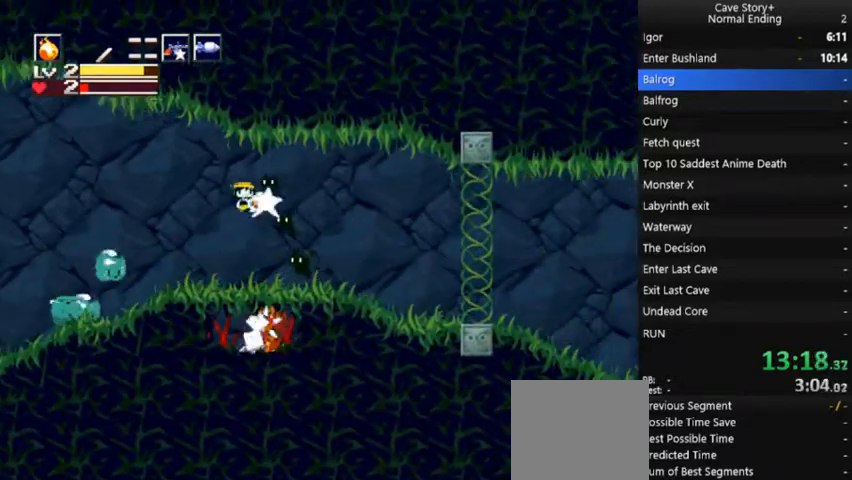
{"buttons": ["DPAD_RIGHT"], "right_stick": "center", "events": [[67, "X", "up"], [100, "DPAD_RIGHT", "down"], [100, "X", "down"], [167, "X", "up"], [200, "X", "down"], [267, "X", "up"], [333, "X", "down"], [400, "X", "up"], [467, "X", "down"], [500, "X", "up"]]}
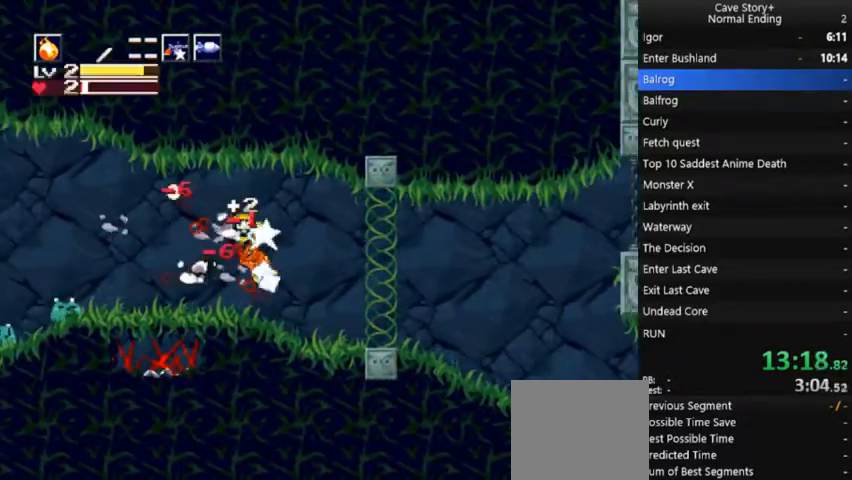
{"buttons": ["DPAD_RIGHT"], "right_stick": "center", "events": []}
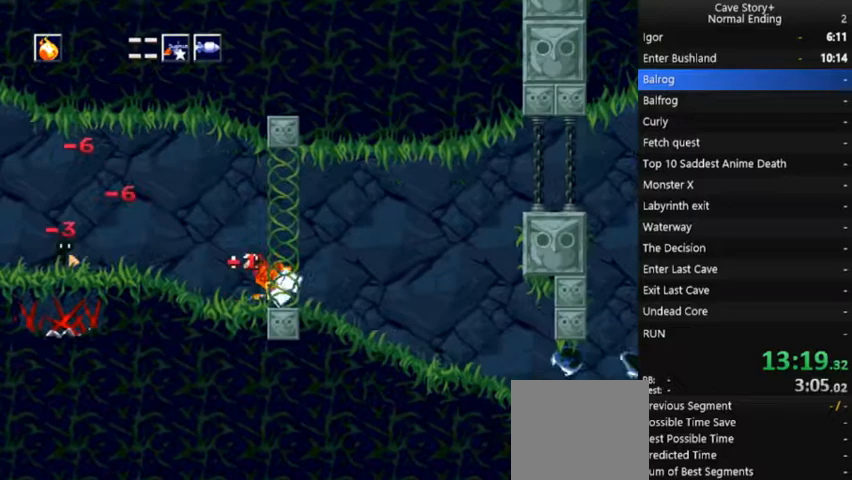
{"buttons": ["DPAD_RIGHT"], "right_stick": "center", "events": [[300, "A", "down"], [400, "A", "up"]]}
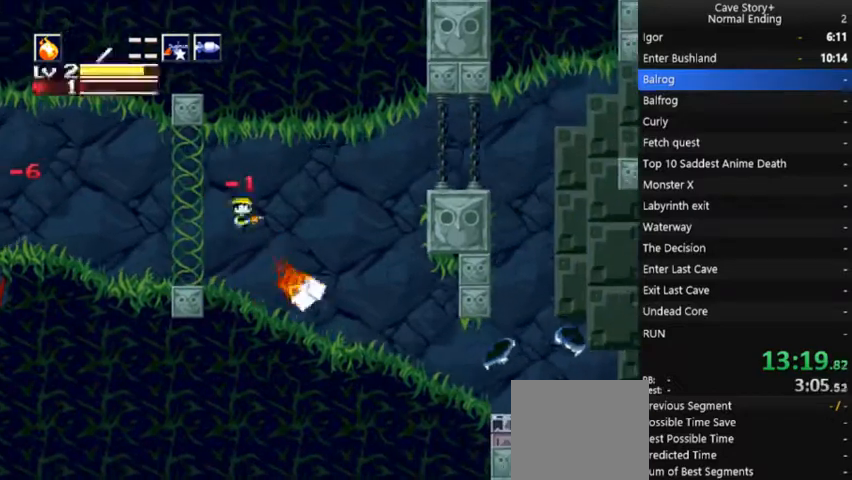
{"buttons": ["DPAD_RIGHT"], "right_stick": "center", "events": []}
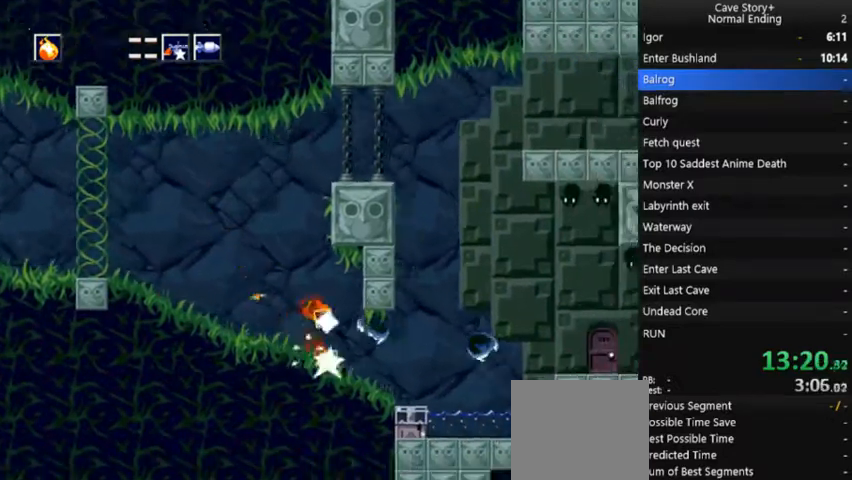
{"buttons": ["X", "DPAD_RIGHT"], "right_stick": "center"}
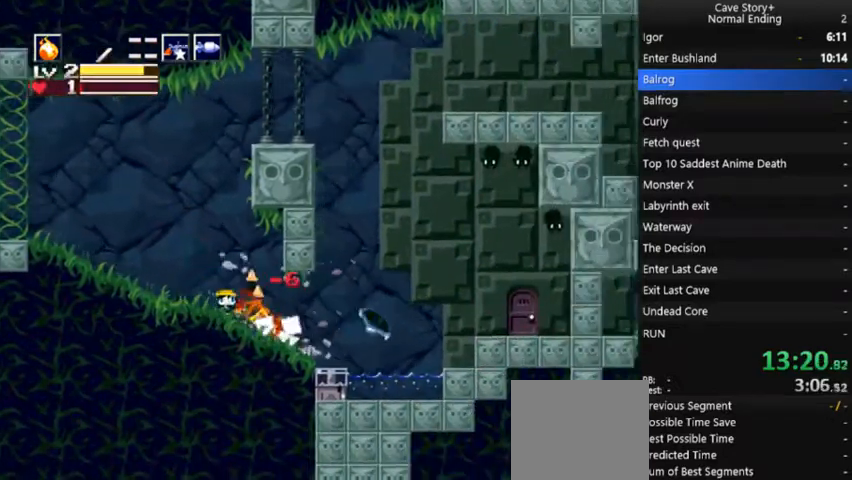
{"buttons": ["DPAD_RIGHT"], "right_stick": "center", "events": [[33, "X", "up"], [100, "X", "down"], [200, "DPAD_RIGHT", "up"], [267, "X", "up"], [333, "DPAD_RIGHT", "down"]]}
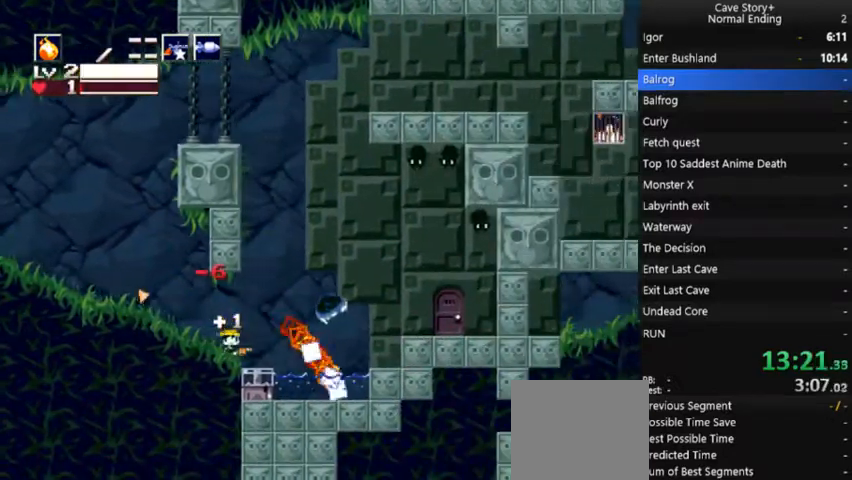
{"buttons": ["A", "DPAD_RIGHT"], "right_stick": "center", "events": [[33, "A", "down"], [67, "DPAD_RIGHT", "up"], [233, "DPAD_RIGHT", "down"], [233, "X", "down"], [400, "X", "up"]]}
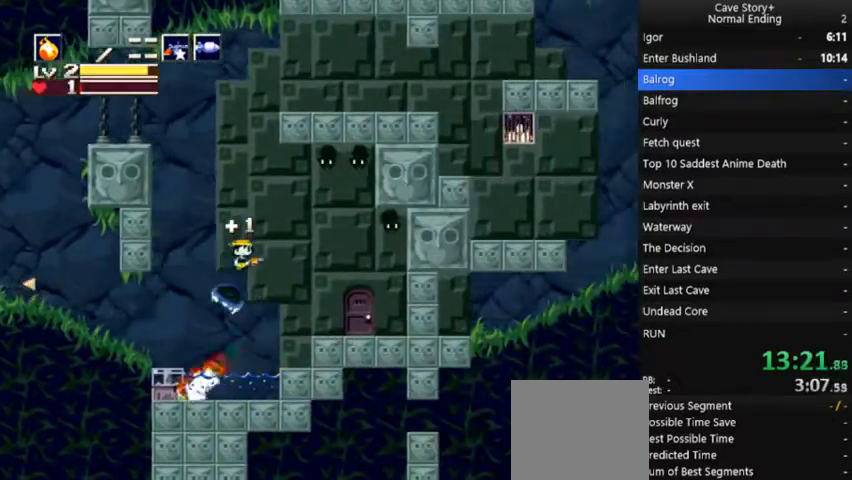
{"buttons": ["DPAD_RIGHT"], "right_stick": "center", "events": [[67, "A", "up"], [167, "DPAD_RIGHT", "up"], [333, "DPAD_RIGHT", "down"]]}
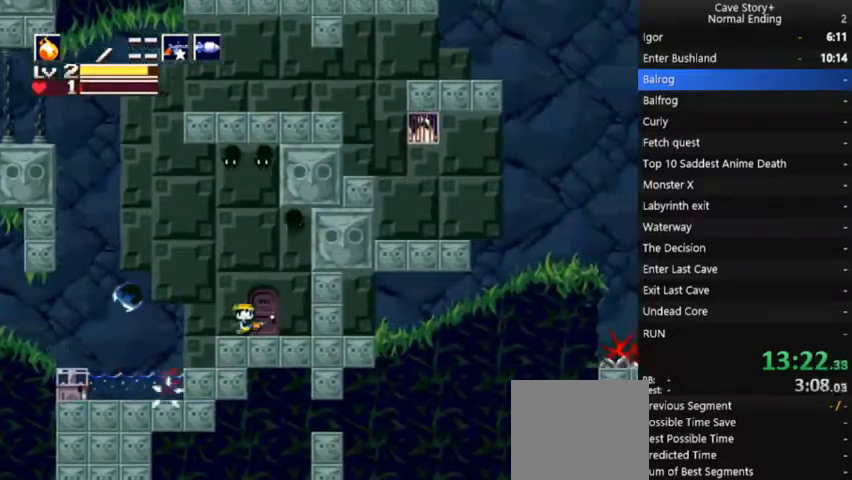
{"buttons": [], "right_stick": "center", "events": [[33, "DPAD_RIGHT", "up"], [133, "DPAD_DOWN", "down"], [233, "DPAD_DOWN", "up"]]}
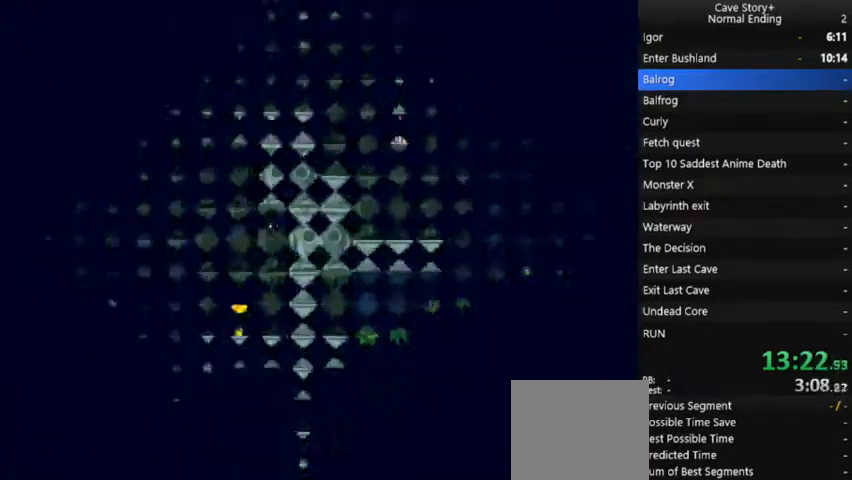
{"buttons": [], "right_stick": "center", "events": [[133, "DPAD_RIGHT", "down"], [233, "DPAD_RIGHT", "up"]]}
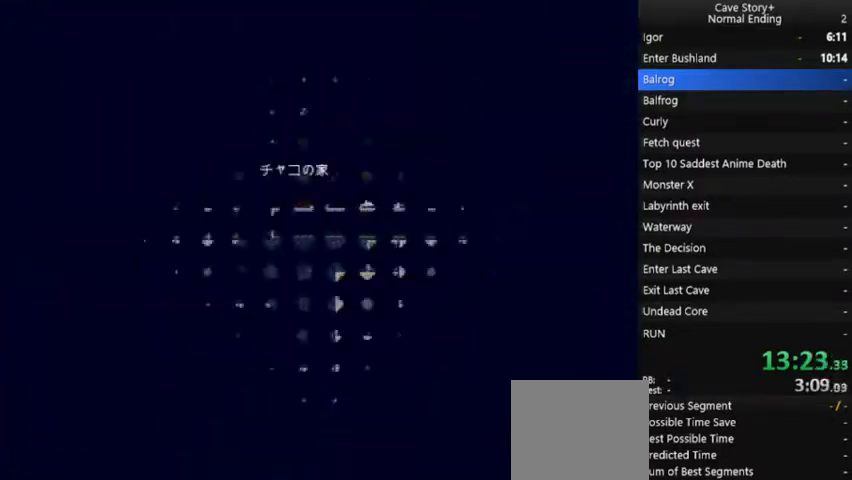
{"buttons": [], "right_stick": "center", "events": []}
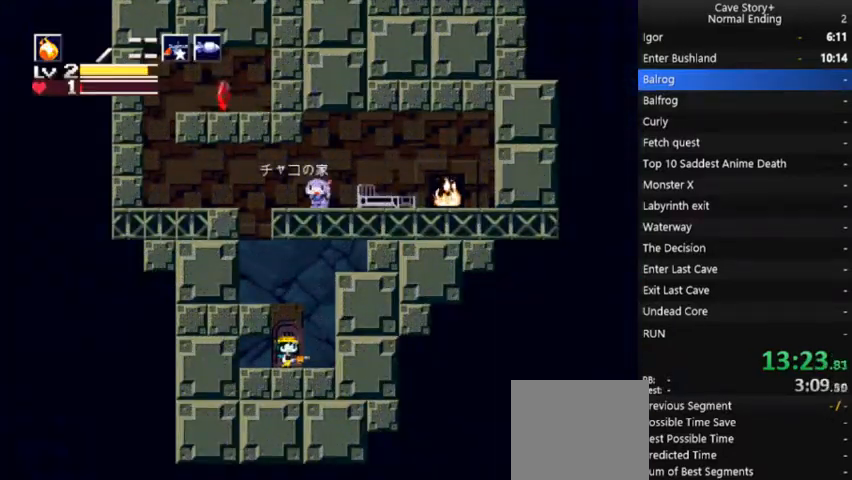
{"buttons": ["DPAD_LEFT"], "right_stick": "center", "events": [[133, "A", "down"], [267, "DPAD_LEFT", "down"], [367, "A", "up"]]}
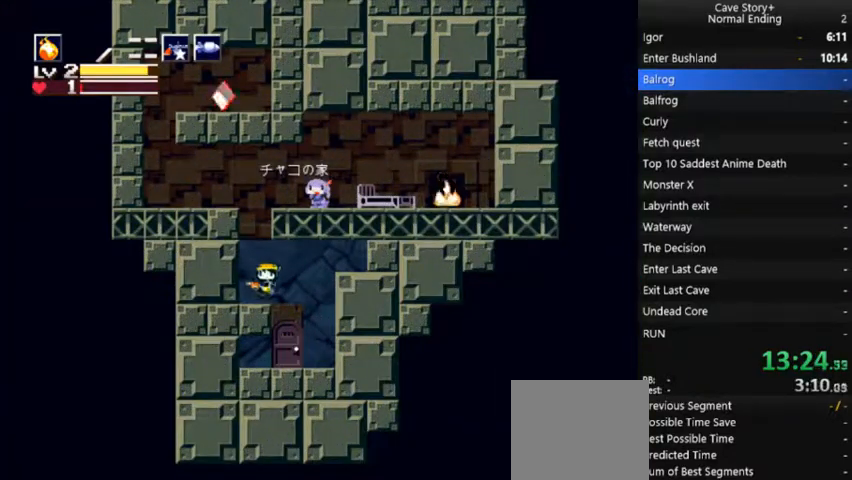
{"buttons": ["A", "DPAD_RIGHT"], "right_stick": "center", "events": [[133, "DPAD_LEFT", "up"], [200, "A", "down"], [400, "DPAD_RIGHT", "down"]]}
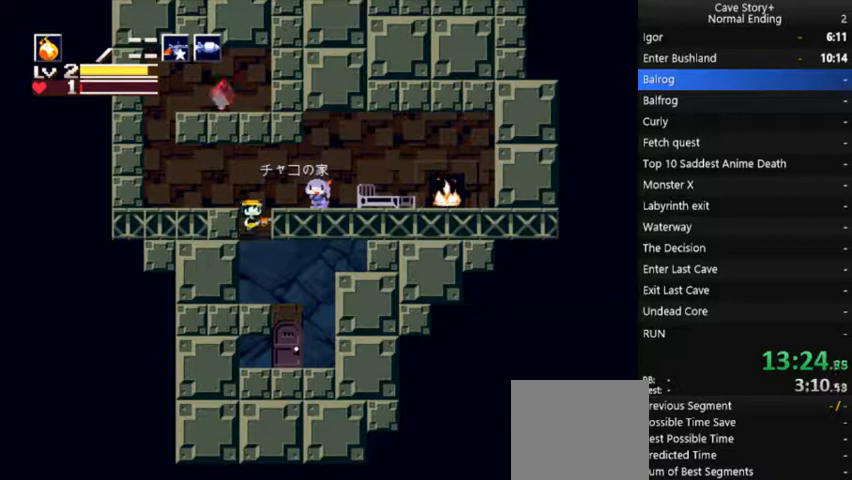
{"buttons": ["DPAD_RIGHT"], "right_stick": "center", "events": [[333, "A", "up"]]}
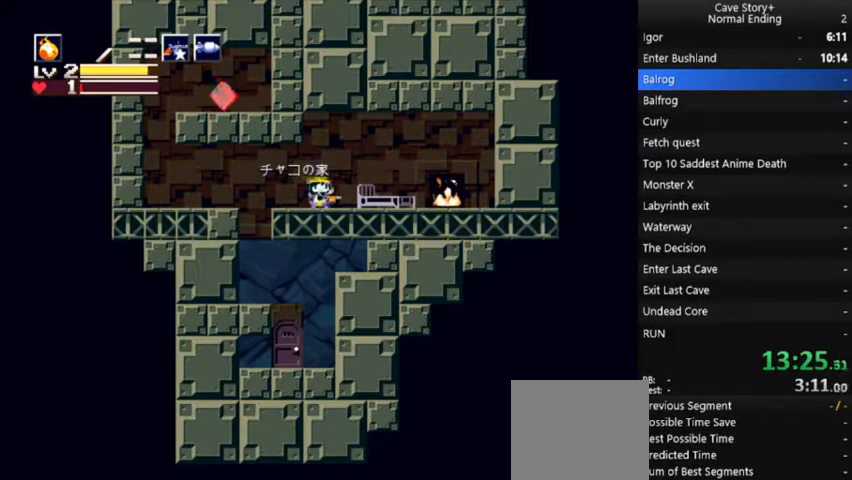
{"buttons": ["X"], "right_stick": "center", "events": [[267, "DPAD_RIGHT", "up"], [333, "DPAD_DOWN", "down"], [400, "A", "down"], [400, "DPAD_DOWN", "up"], [400, "X", "down"], [500, "A", "up"]]}
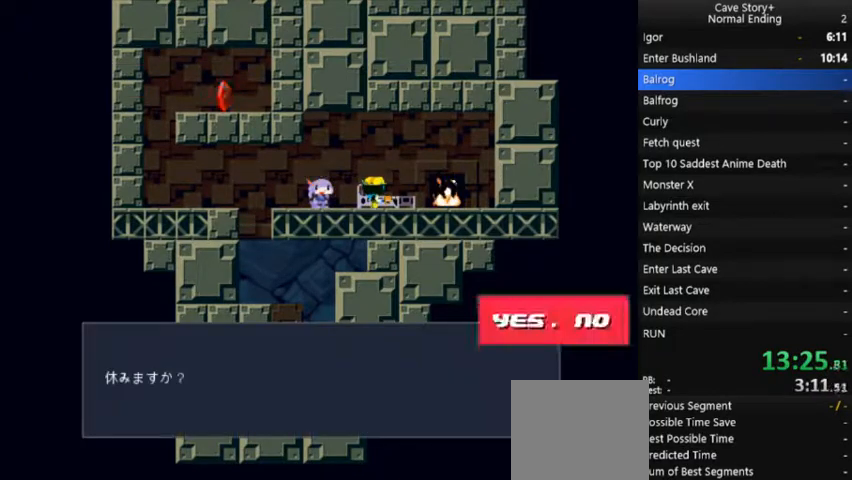
{"buttons": ["A", "X"], "right_stick": "center", "events": [[133, "A", "down"], [200, "A", "up"], [300, "A", "down"], [367, "A", "up"], [433, "A", "down"]]}
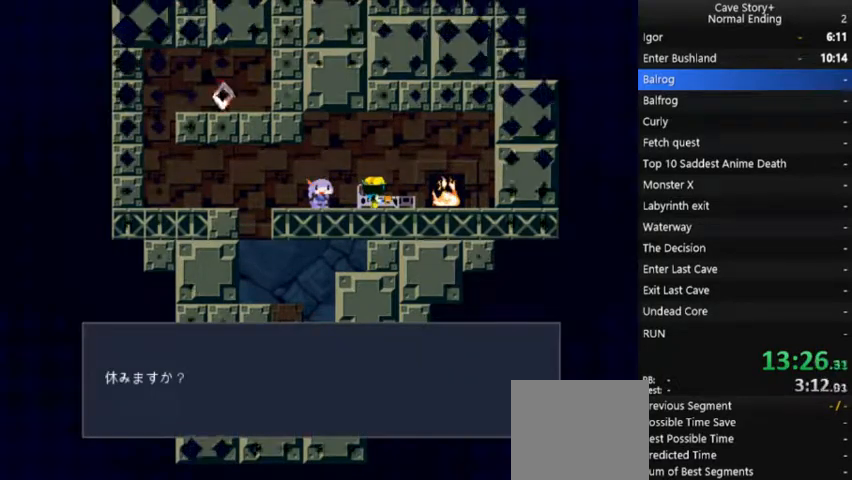
{"buttons": ["A", "X"], "right_stick": "center", "events": [[33, "A", "up"], [100, "A", "down"], [200, "A", "up"], [367, "A", "down"]]}
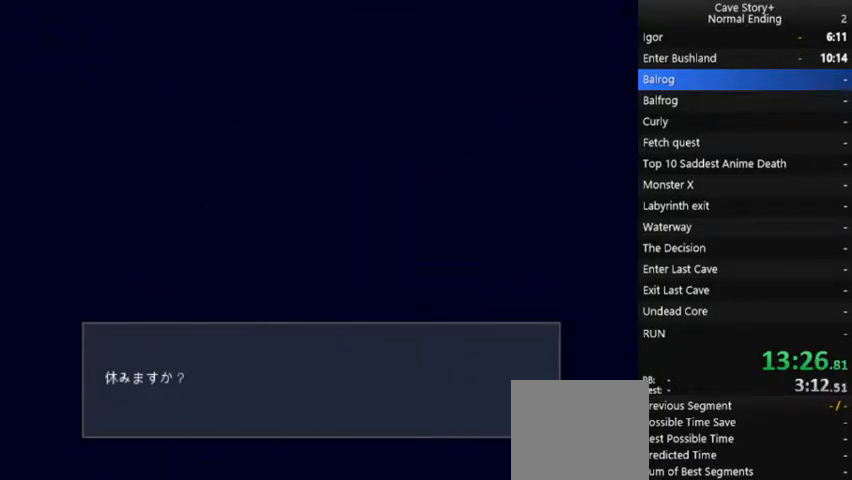
{"buttons": ["A", "X"], "right_stick": "center", "events": [[100, "A", "up"], [200, "A", "down"], [300, "A", "up"], [333, "A", "down"], [433, "A", "up"], [500, "A", "down"]]}
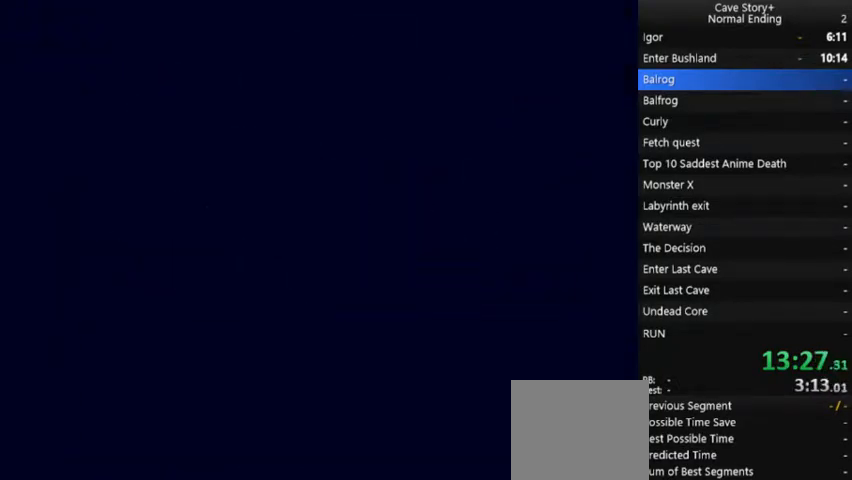
{"buttons": ["A", "X", "DPAD_LEFT"], "right_stick": "center", "events": [[100, "A", "up"], [167, "A", "down"], [233, "A", "up"], [333, "DPAD_LEFT", "down"], [467, "A", "down"]]}
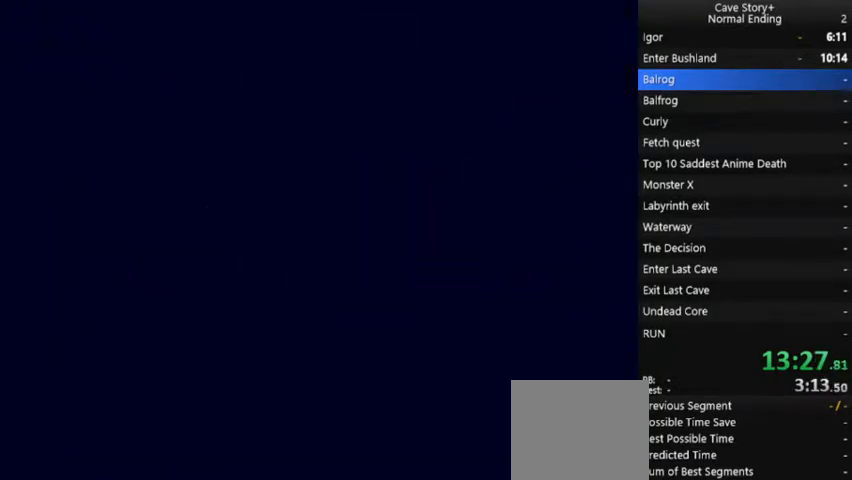
{"buttons": ["X"], "right_stick": "center", "events": [[100, "A", "up"], [167, "A", "down"], [267, "A", "up"], [333, "A", "down"], [333, "DPAD_LEFT", "up"], [433, "A", "up"]]}
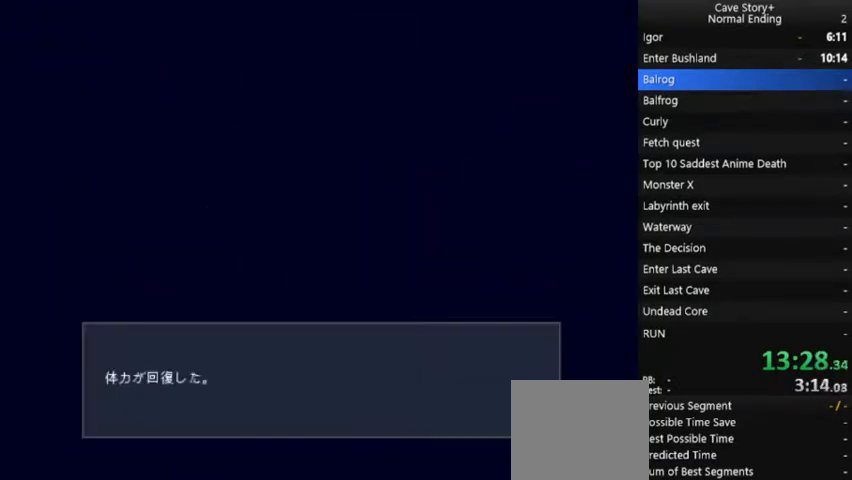
{"buttons": ["DPAD_LEFT"], "right_stick": "center", "events": [[33, "A", "down"], [100, "A", "up"], [167, "A", "down"], [267, "A", "up"], [400, "DPAD_LEFT", "down"], [400, "X", "up"]]}
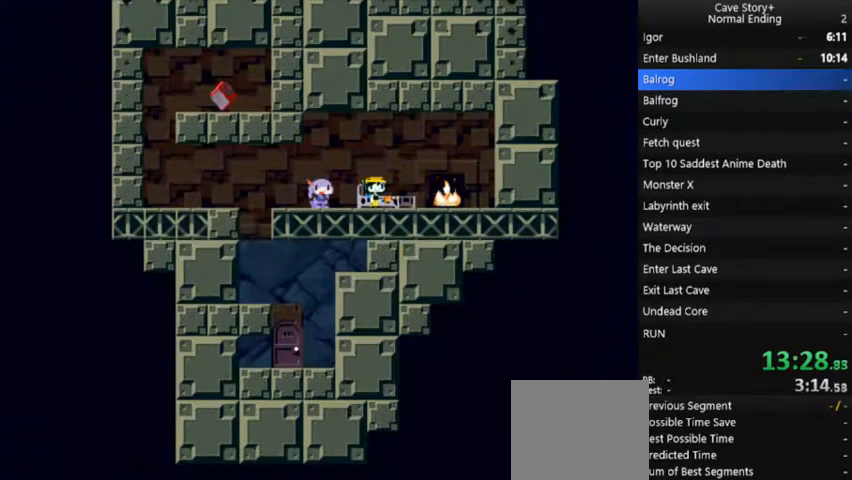
{"buttons": ["DPAD_LEFT"], "right_stick": "center", "events": []}
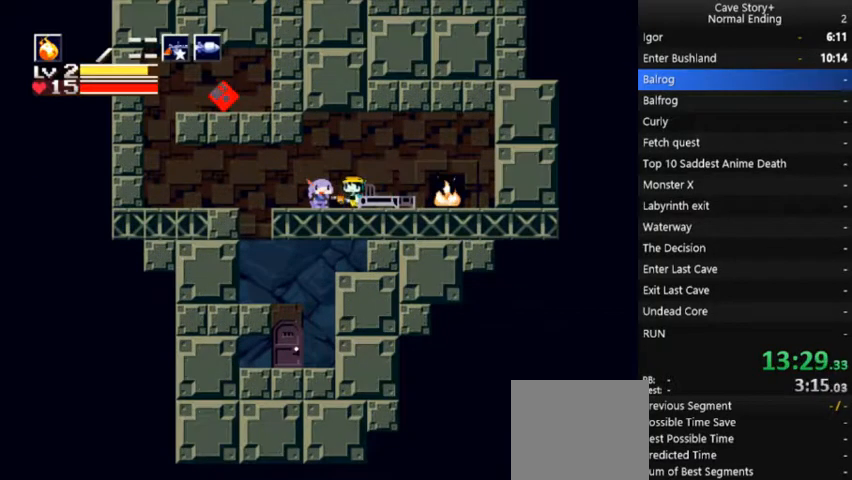
{"buttons": ["A", "DPAD_LEFT"], "right_stick": "center", "events": [[400, "A", "down"]]}
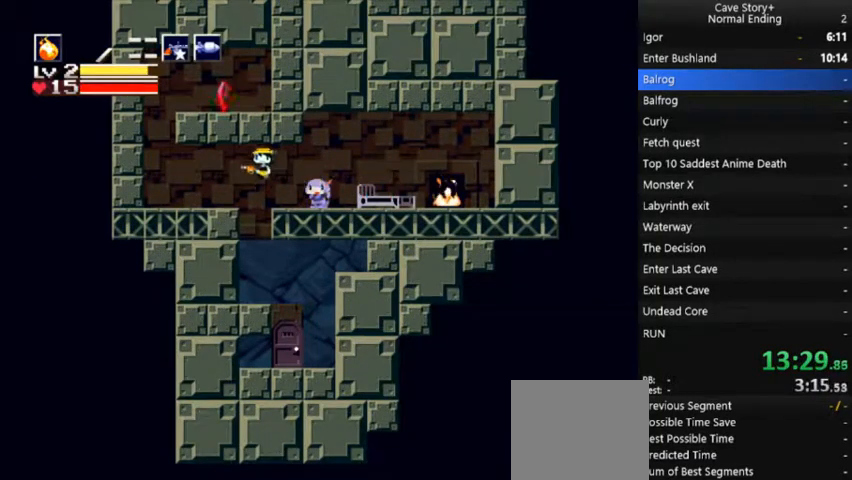
{"buttons": ["A", "DPAD_LEFT"], "right_stick": "center", "events": [[33, "A", "up"], [467, "A", "down"]]}